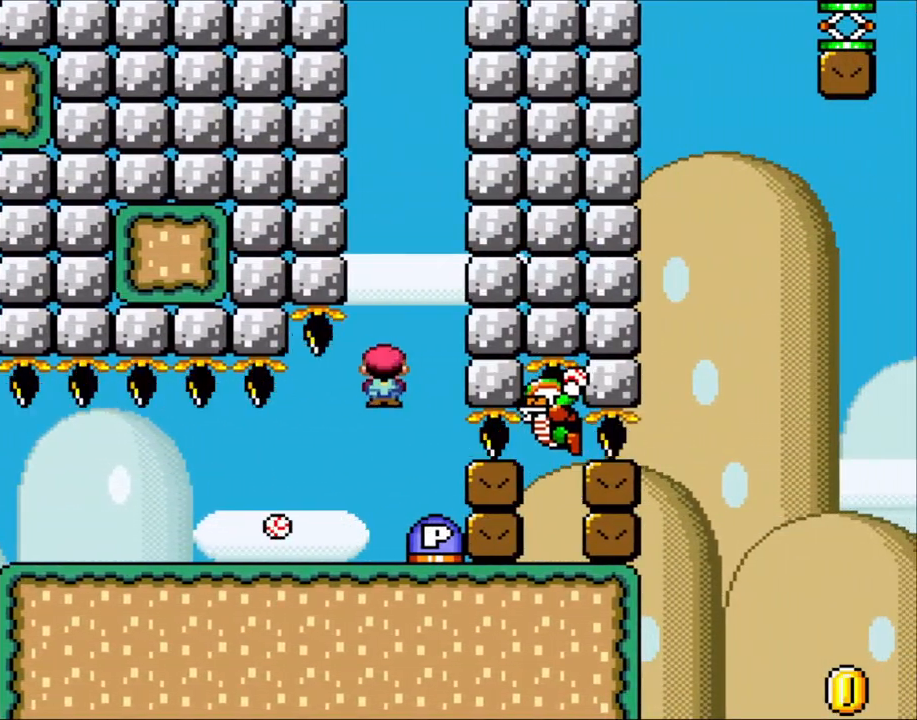
Gameplay with a controller (Nintendo layout); each line is a JSON object with the inputs held at the frame after it (dt_ms = milliseconds from this image to that frame). "events" lists button and stick changes between this image and that frame as [ms after this image, input, new state], when the widget could be followed in between. Not read: L1 L3 R3.
{"dt_ms": 500, "buttons": [], "events": [[17, "DPAD_LEFT", "up"], [117, "A", "up"], [200, "X", "up"], [283, "DPAD_RIGHT", "down"], [400, "DPAD_RIGHT", "up"]]}
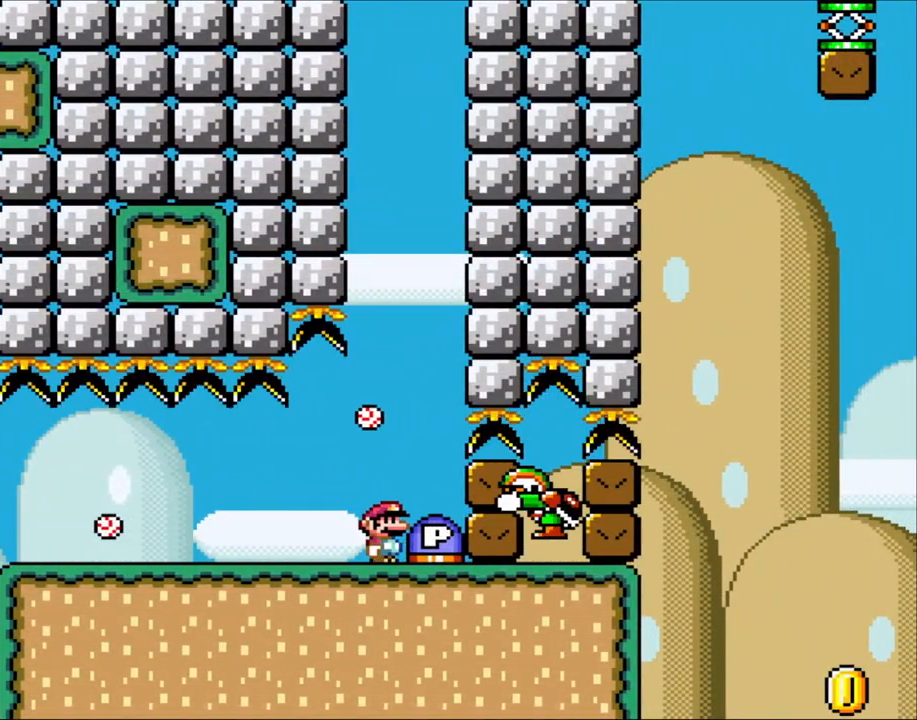
{"dt_ms": 500, "buttons": ["B"], "events": [[167, "B", "down"], [250, "B", "up"], [350, "B", "down"]]}
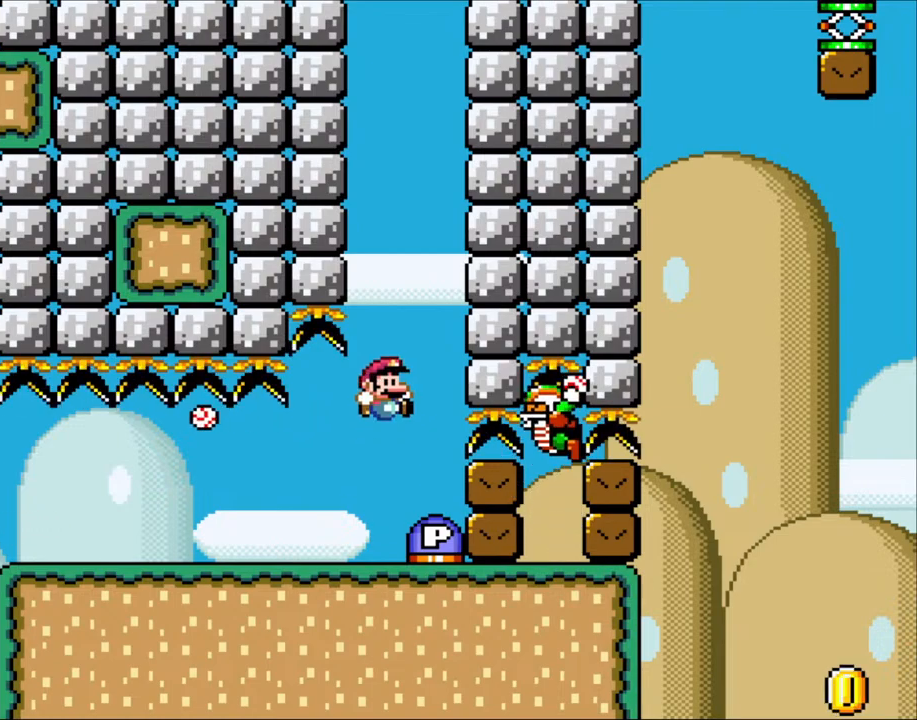
{"dt_ms": 500, "buttons": [], "events": [[50, "B", "up"], [100, "DPAD_RIGHT", "down"], [250, "DPAD_LEFT", "down"], [250, "DPAD_RIGHT", "up"], [350, "DPAD_LEFT", "up"]]}
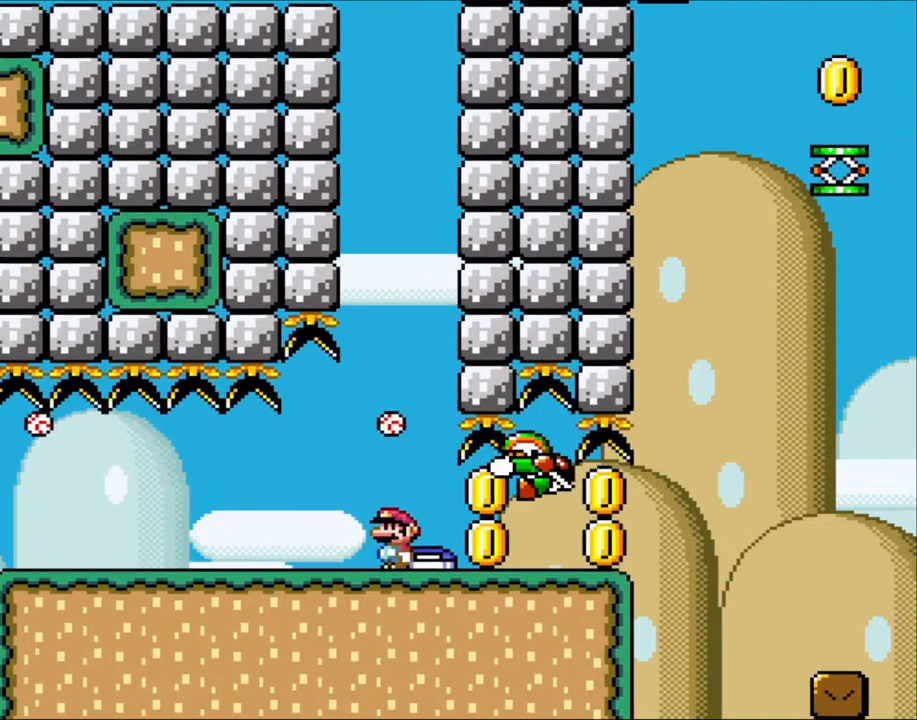
{"dt_ms": 500, "buttons": ["DPAD_RIGHT"], "events": [[133, "B", "down"], [283, "B", "up"], [450, "DPAD_RIGHT", "down"]]}
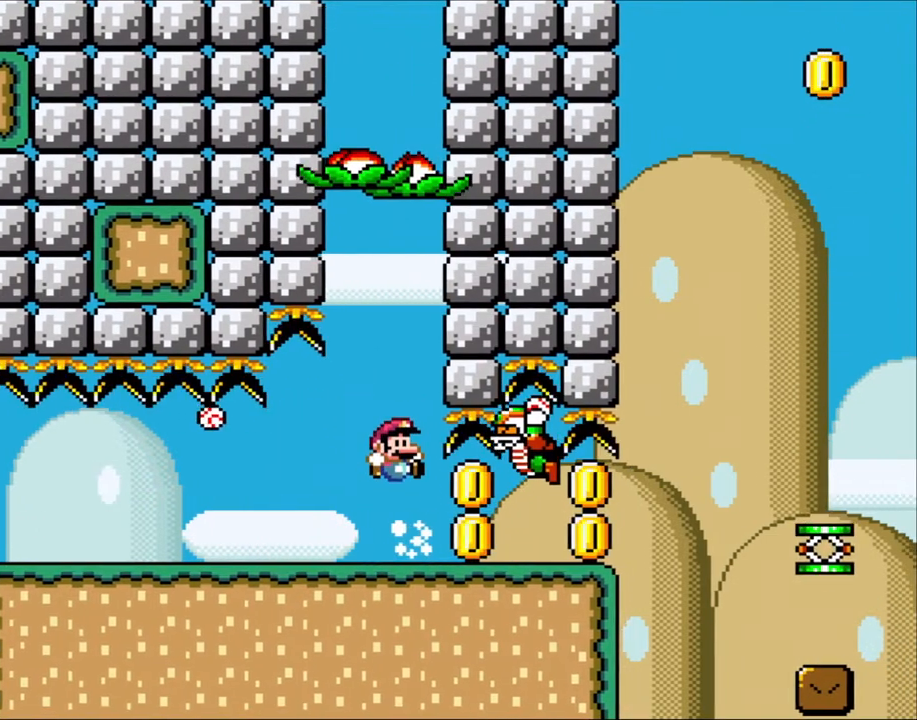
{"dt_ms": 500, "buttons": ["Y", "DPAD_RIGHT"], "events": [[50, "Y", "down"]]}
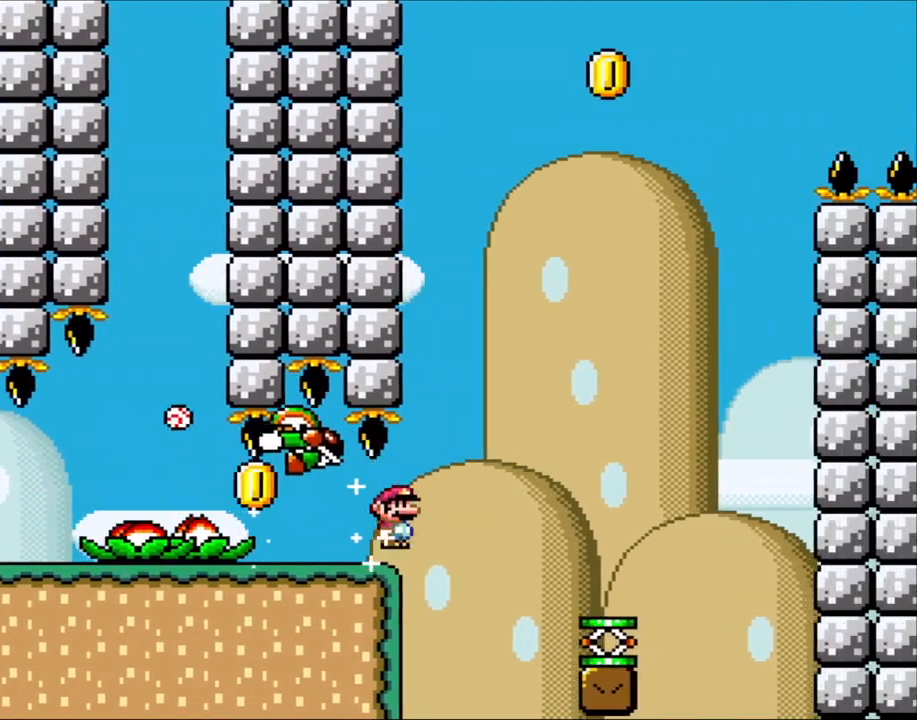
{"dt_ms": 500, "buttons": ["Y", "DPAD_RIGHT"], "events": [[100, "B", "down"], [200, "B", "up"]]}
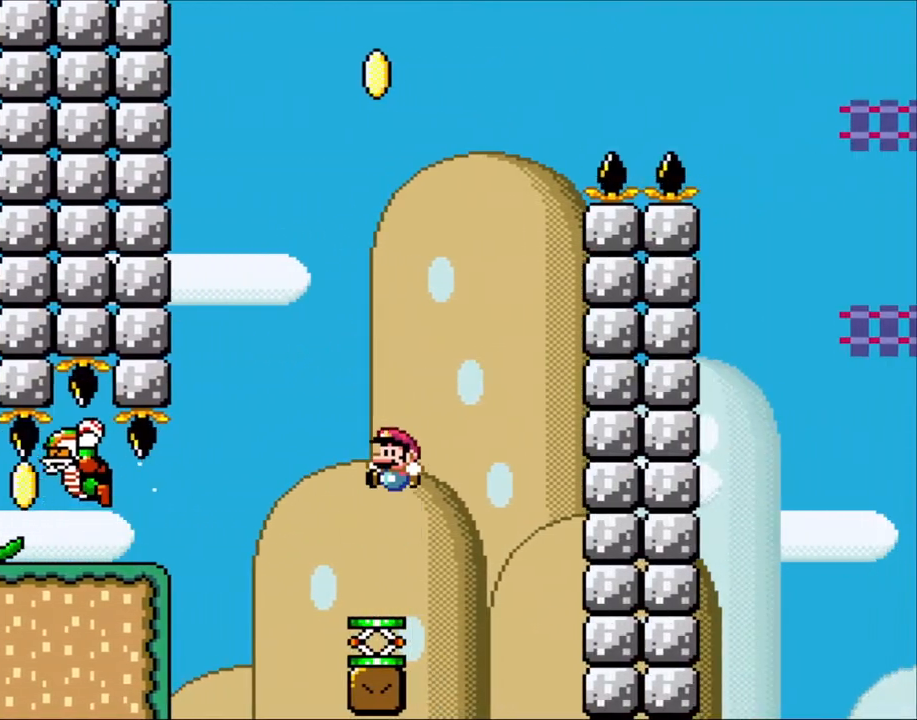
{"dt_ms": 500, "buttons": ["B", "Y", "DPAD_RIGHT"], "events": [[17, "DPAD_RIGHT", "up"], [17, "DPAD_UP", "down"], [50, "DPAD_LEFT", "down"], [50, "DPAD_UP", "up"], [183, "DPAD_LEFT", "up"], [367, "B", "down"], [367, "DPAD_RIGHT", "down"]]}
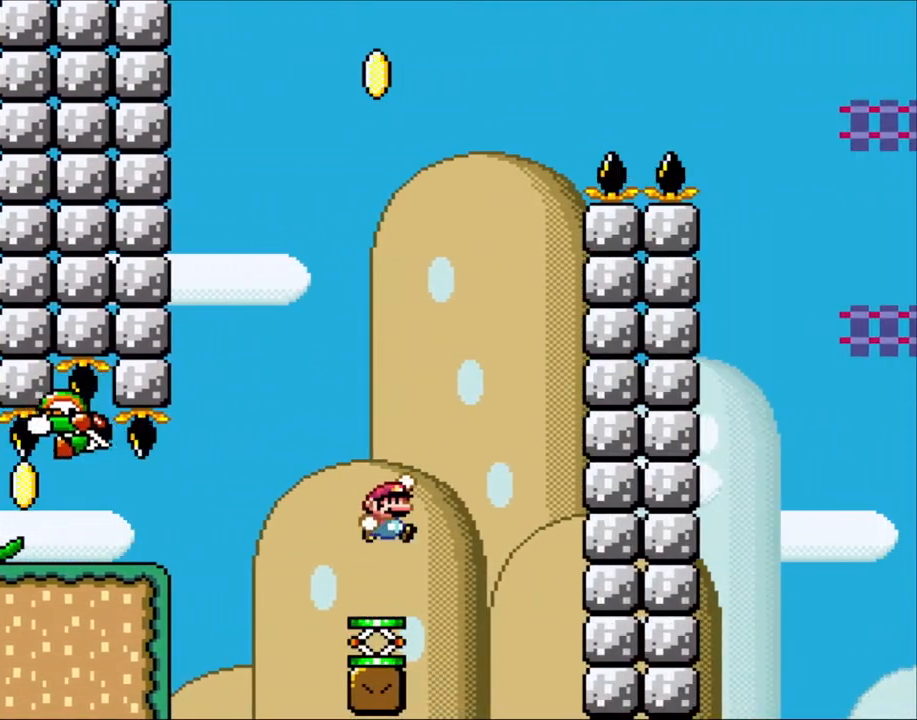
{"dt_ms": 500, "buttons": ["B", "Y", "DPAD_RIGHT"], "events": []}
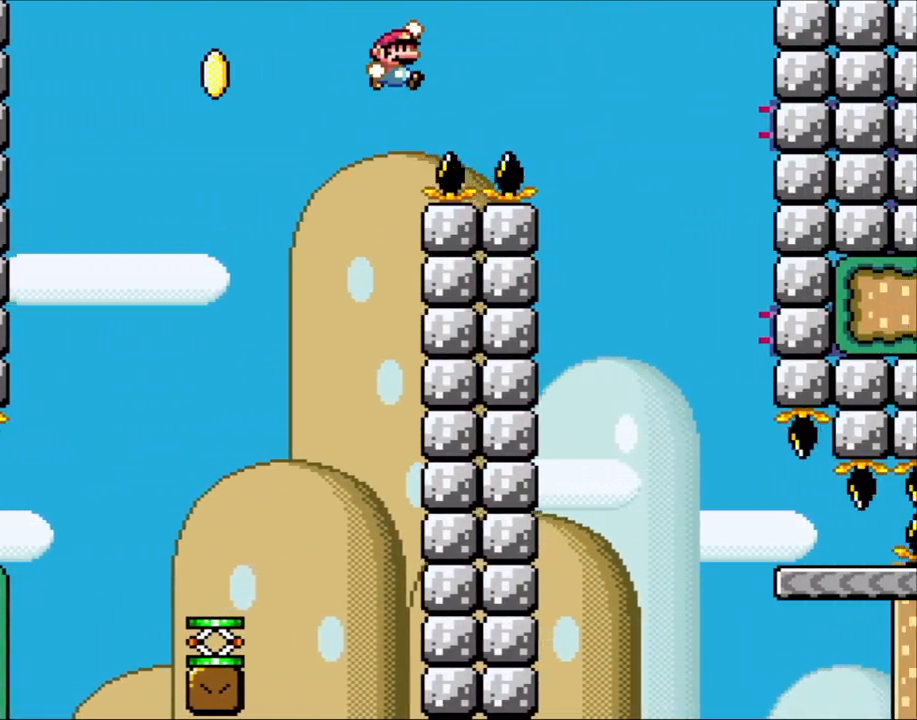
{"dt_ms": 500, "buttons": ["B", "Y", "DPAD_LEFT"], "events": [[483, "DPAD_LEFT", "down"], [483, "DPAD_RIGHT", "up"]]}
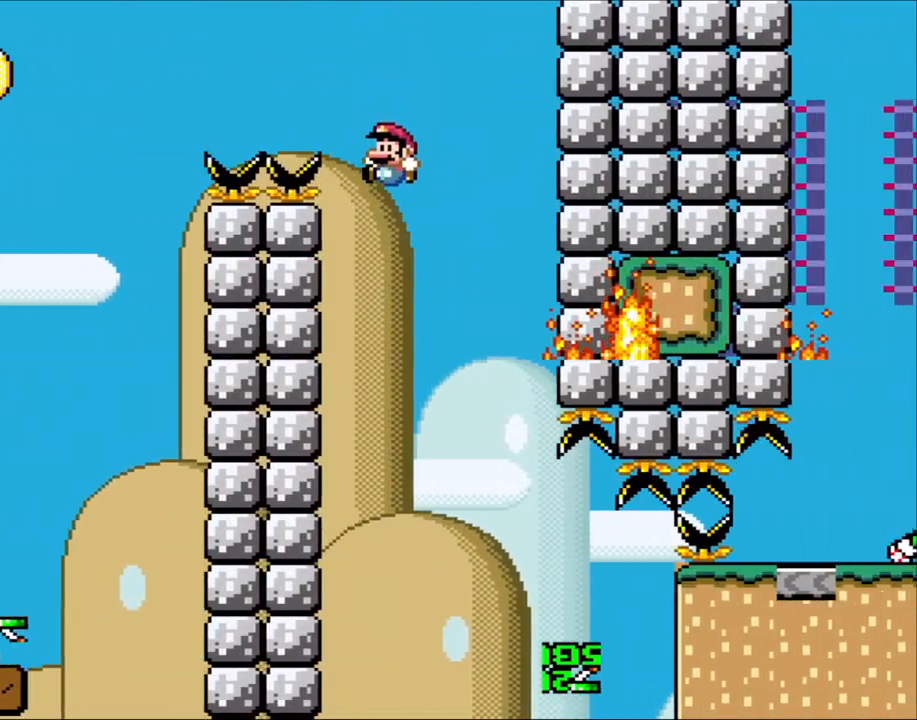
{"dt_ms": 500, "buttons": ["B", "Y", "DPAD_RIGHT"], "events": [[100, "DPAD_LEFT", "up"], [100, "DPAD_UP", "down"], [133, "DPAD_RIGHT", "down"], [133, "DPAD_UP", "up"]]}
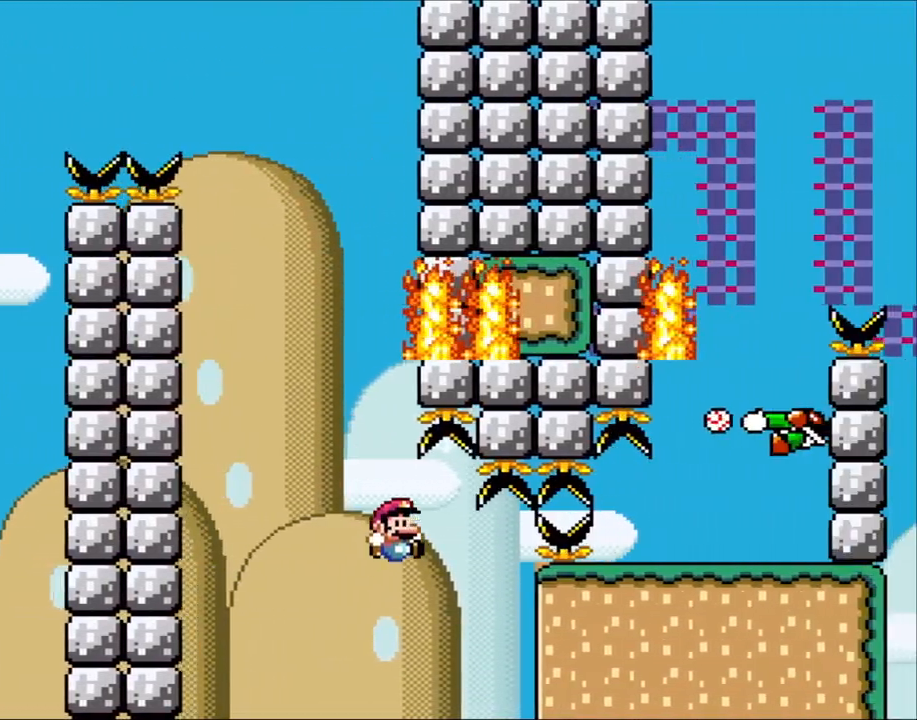
{"dt_ms": 500, "buttons": ["Y", "DPAD_RIGHT"], "events": [[183, "B", "up"], [183, "DPAD_LEFT", "down"], [183, "DPAD_RIGHT", "up"], [317, "DPAD_LEFT", "up"], [417, "DPAD_RIGHT", "down"]]}
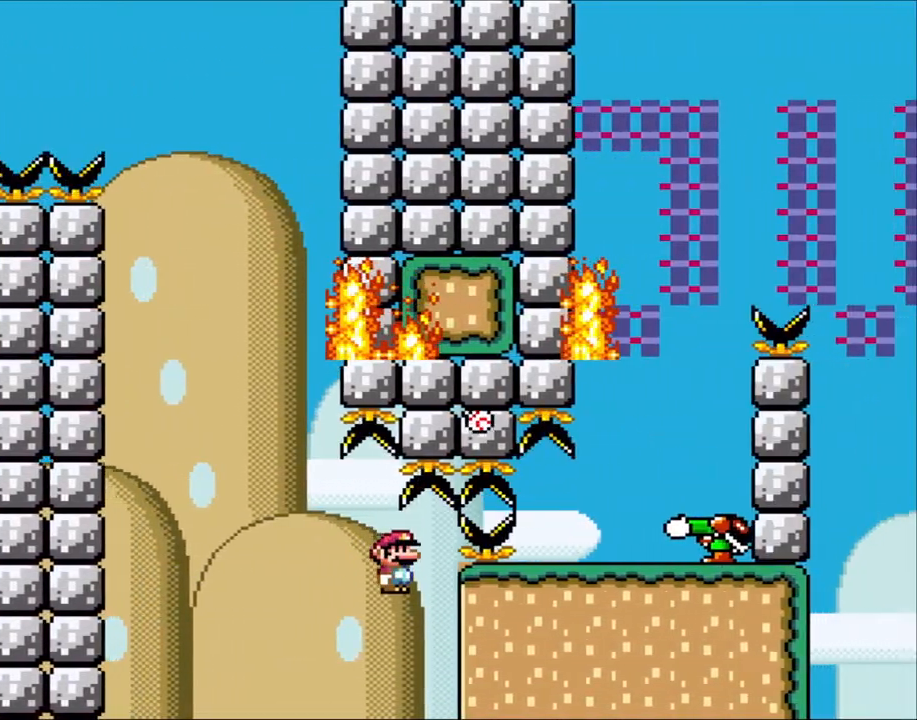
{"dt_ms": 500, "buttons": ["B", "Y", "DPAD_RIGHT"], "events": [[367, "B", "down"]]}
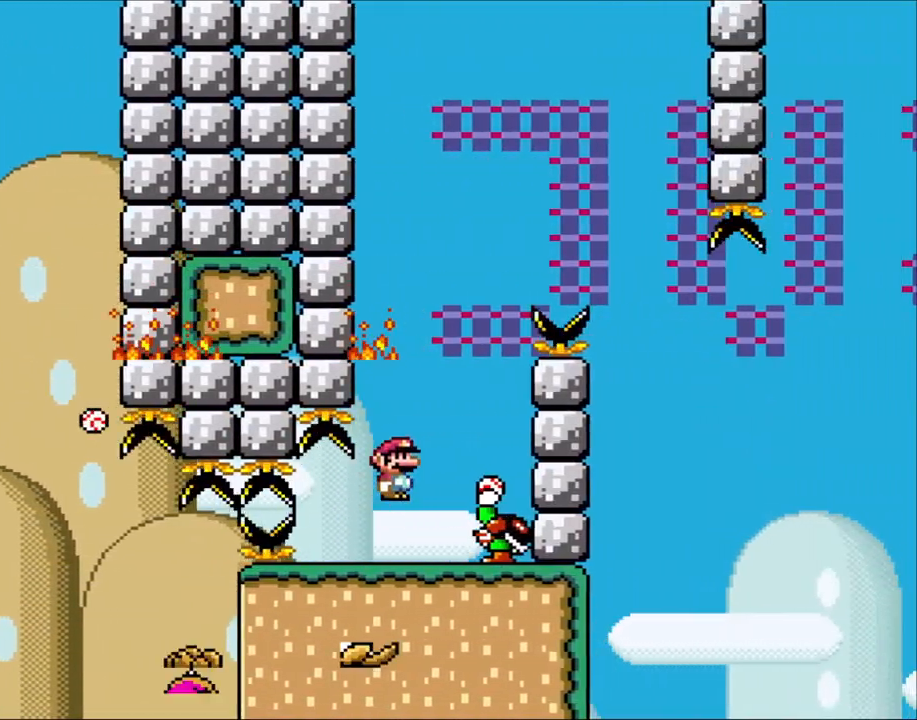
{"dt_ms": 500, "buttons": ["B", "Y", "DPAD_LEFT"], "events": [[200, "B", "up"], [317, "B", "down"], [383, "DPAD_RIGHT", "up"], [417, "DPAD_LEFT", "down"]]}
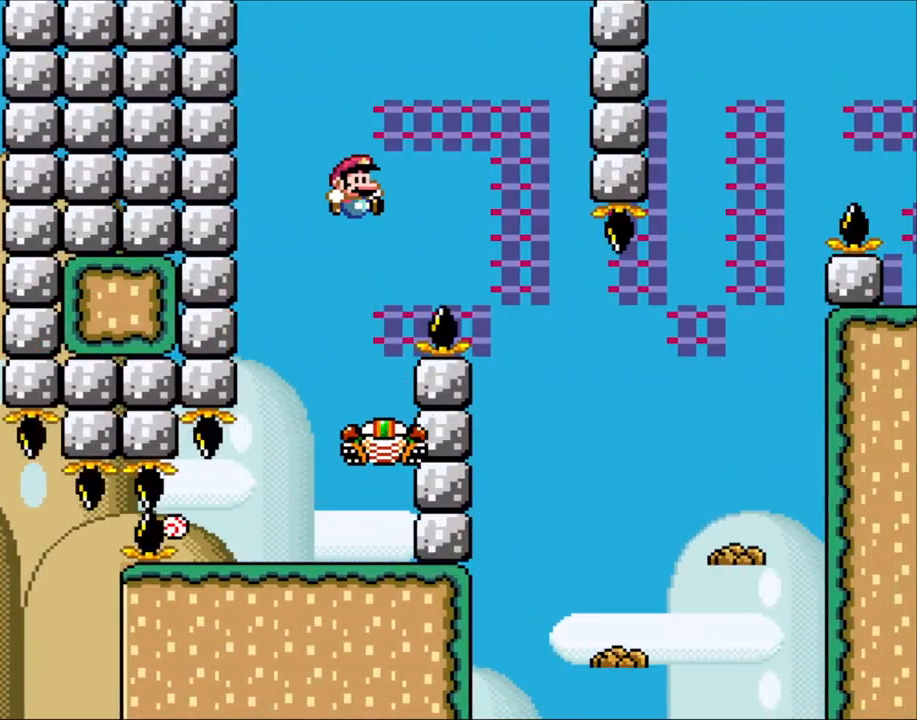
{"dt_ms": 500, "buttons": ["Y", "DPAD_RIGHT"], "events": [[83, "B", "up"], [83, "DPAD_LEFT", "up"], [100, "DPAD_RIGHT", "down"], [233, "DPAD_RIGHT", "up"], [233, "DPAD_UP", "down"], [283, "DPAD_LEFT", "down"], [283, "DPAD_UP", "up"], [367, "DPAD_UP", "down"], [400, "DPAD_LEFT", "up"], [433, "DPAD_RIGHT", "down"], [433, "DPAD_UP", "up"]]}
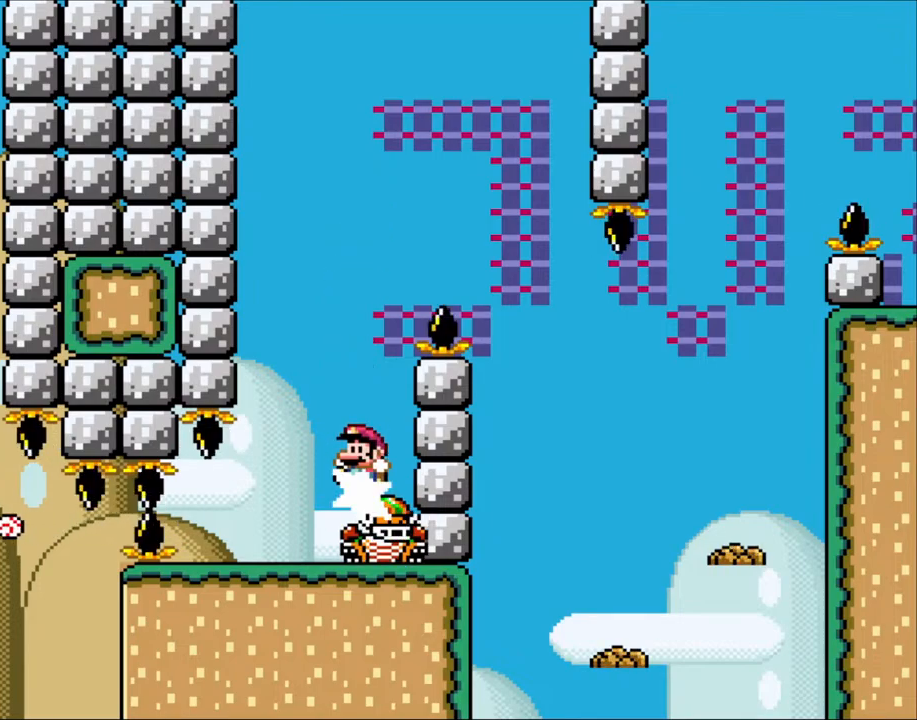
{"dt_ms": 500, "buttons": ["B", "Y", "DPAD_RIGHT"], "events": [[83, "DPAD_RIGHT", "up"], [83, "DPAD_UP", "down"], [117, "B", "down"], [117, "DPAD_LEFT", "down"], [117, "DPAD_UP", "up"], [183, "DPAD_UP", "down"], [217, "DPAD_LEFT", "up"], [250, "DPAD_RIGHT", "down"], [250, "DPAD_UP", "up"]]}
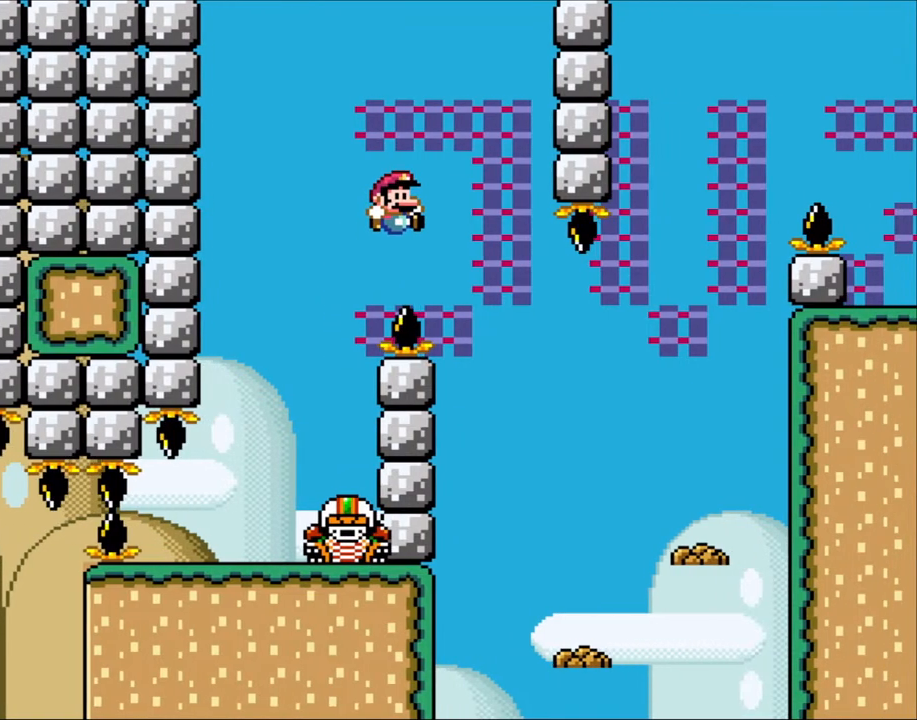
{"dt_ms": 500, "buttons": ["B", "Y", "DPAD_RIGHT"], "events": [[83, "B", "up"], [400, "B", "down"]]}
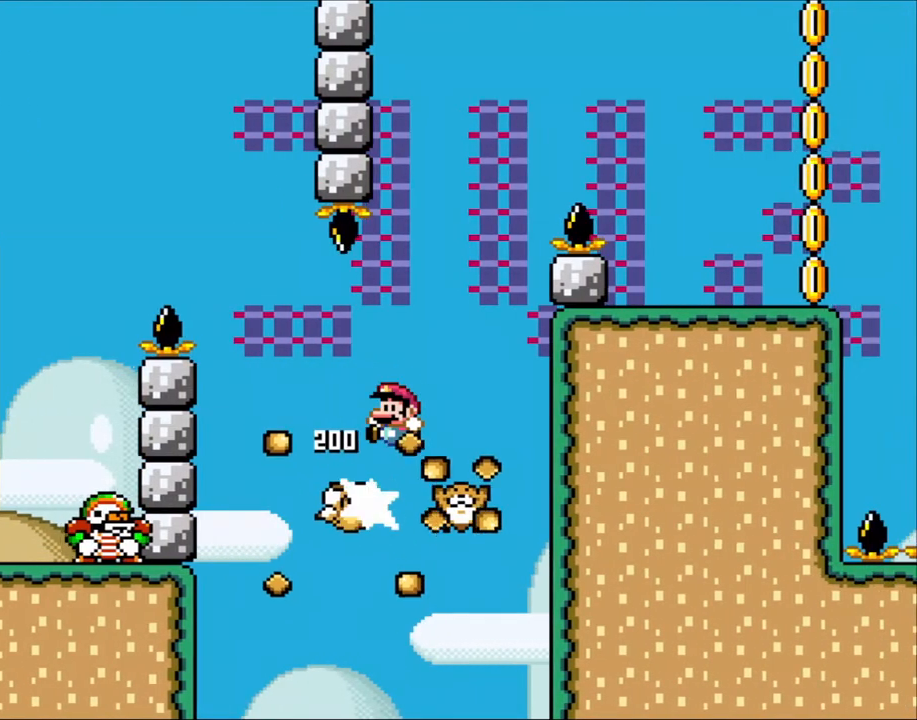
{"dt_ms": 500, "buttons": ["B", "Y", "DPAD_UP", "DPAD_LEFT"], "events": [[50, "DPAD_LEFT", "down"], [50, "DPAD_RIGHT", "up"], [133, "DPAD_UP", "down"], [167, "DPAD_LEFT", "up"], [167, "DPAD_RIGHT", "down"], [167, "DPAD_UP", "up"], [400, "DPAD_RIGHT", "up"], [400, "DPAD_UP", "down"], [433, "DPAD_LEFT", "down"], [433, "DPAD_UP", "up"], [483, "DPAD_UP", "down"]]}
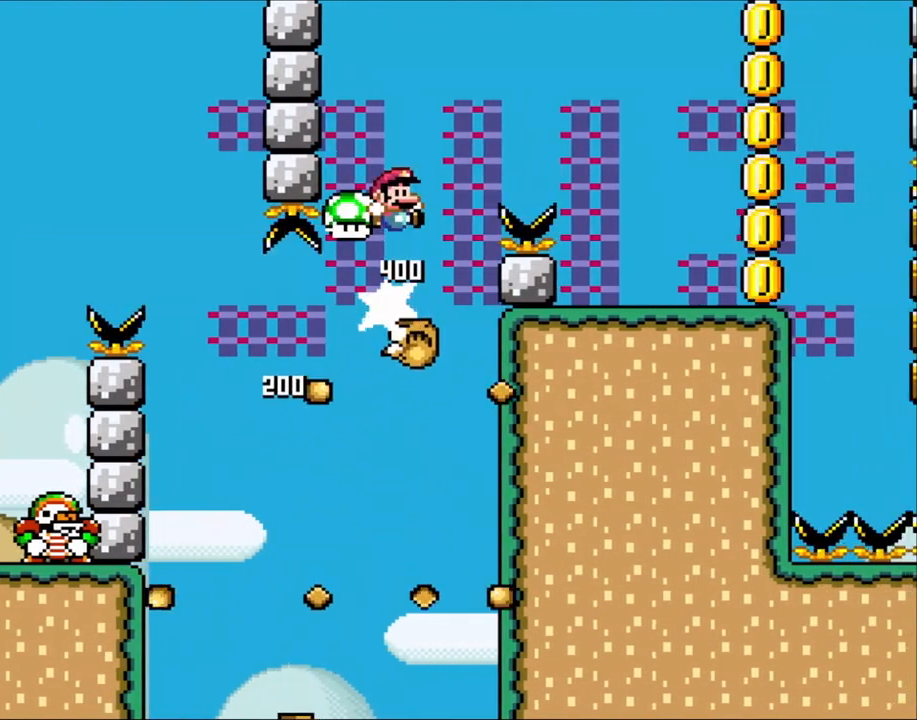
{"dt_ms": 500, "buttons": ["B", "Y", "DPAD_RIGHT"], "events": [[17, "DPAD_LEFT", "up"], [17, "DPAD_RIGHT", "down"], [17, "DPAD_UP", "up"]]}
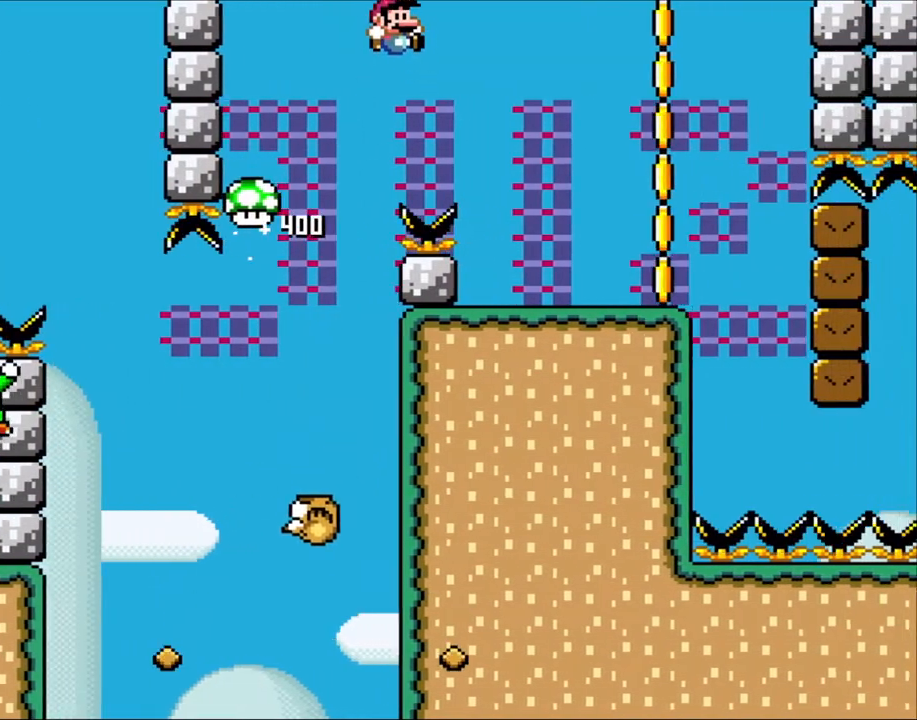
{"dt_ms": 500, "buttons": ["B", "Y", "DPAD_RIGHT"], "events": []}
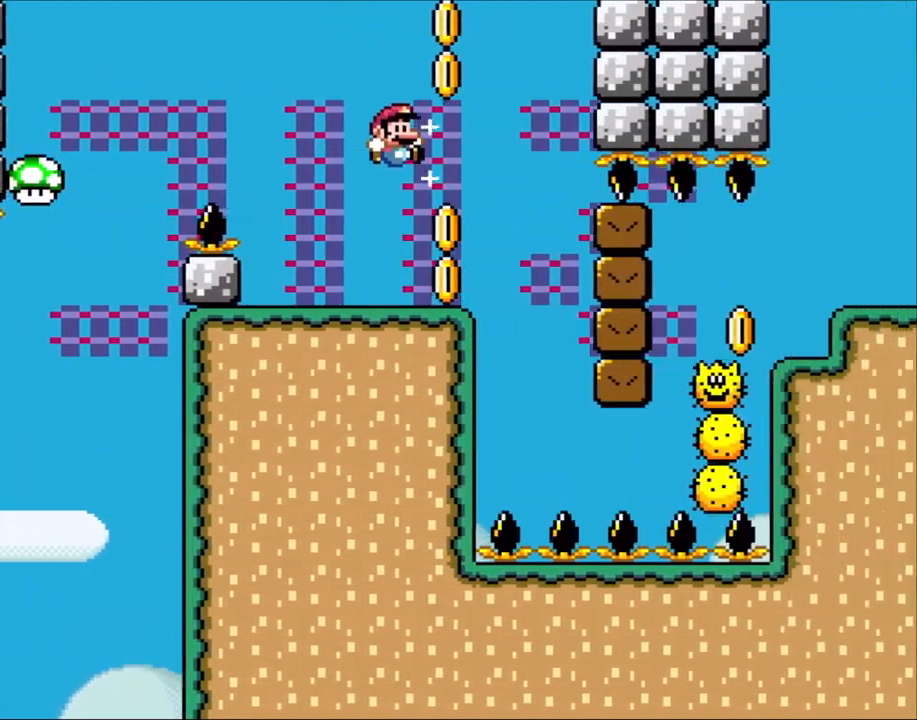
{"dt_ms": 500, "buttons": ["Y"], "events": [[133, "DPAD_LEFT", "down"], [133, "DPAD_RIGHT", "up"], [283, "DPAD_LEFT", "up"], [333, "B", "up"]]}
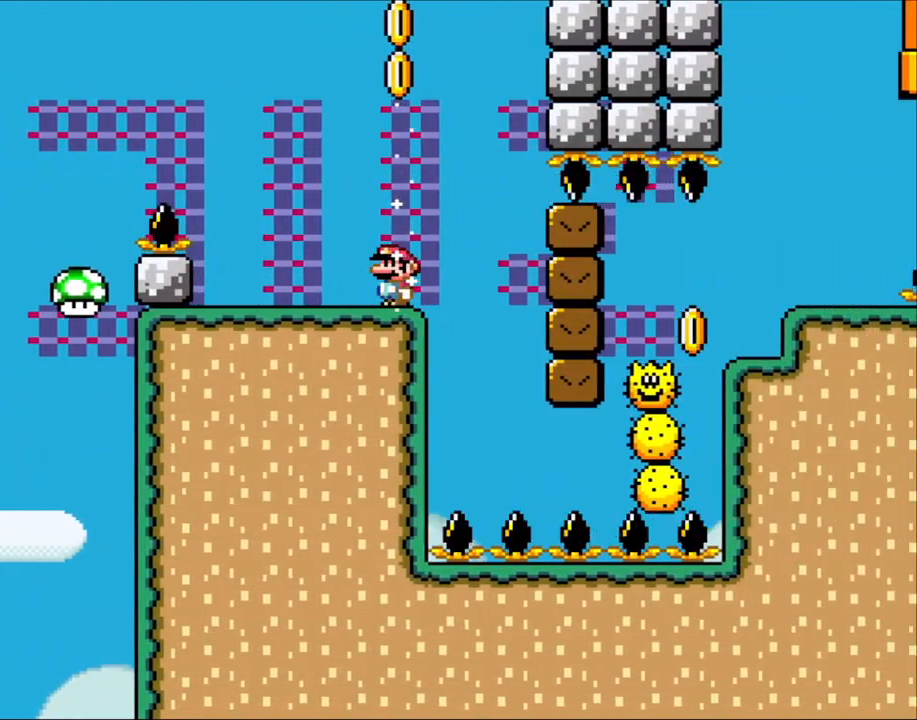
{"dt_ms": 500, "buttons": ["X"], "events": [[133, "DPAD_RIGHT", "down"], [167, "Y", "up"], [200, "DPAD_RIGHT", "up"], [200, "X", "down"]]}
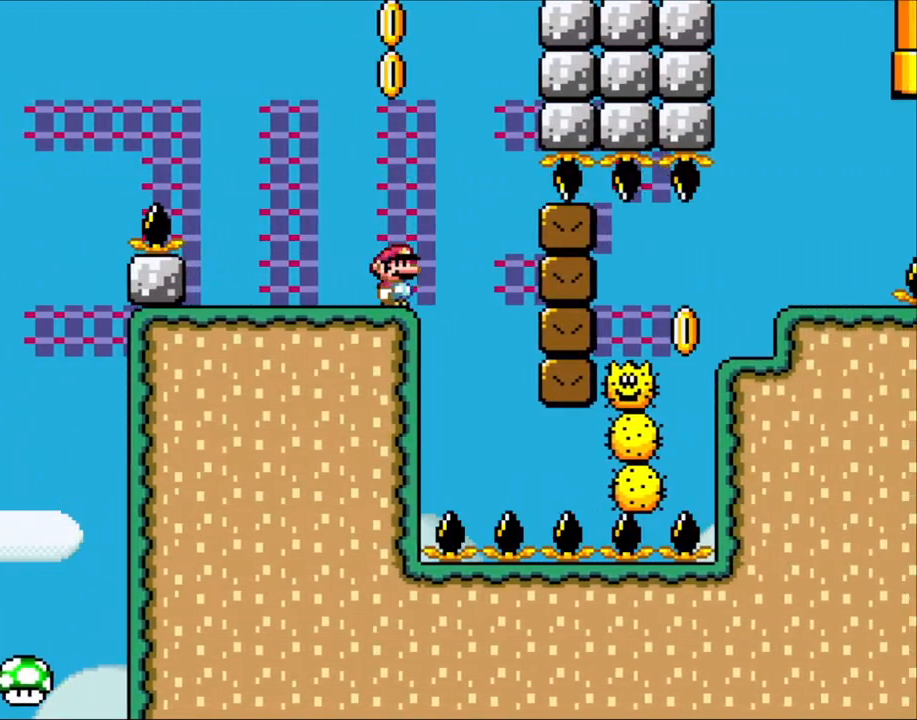
{"dt_ms": 500, "buttons": ["X"], "events": []}
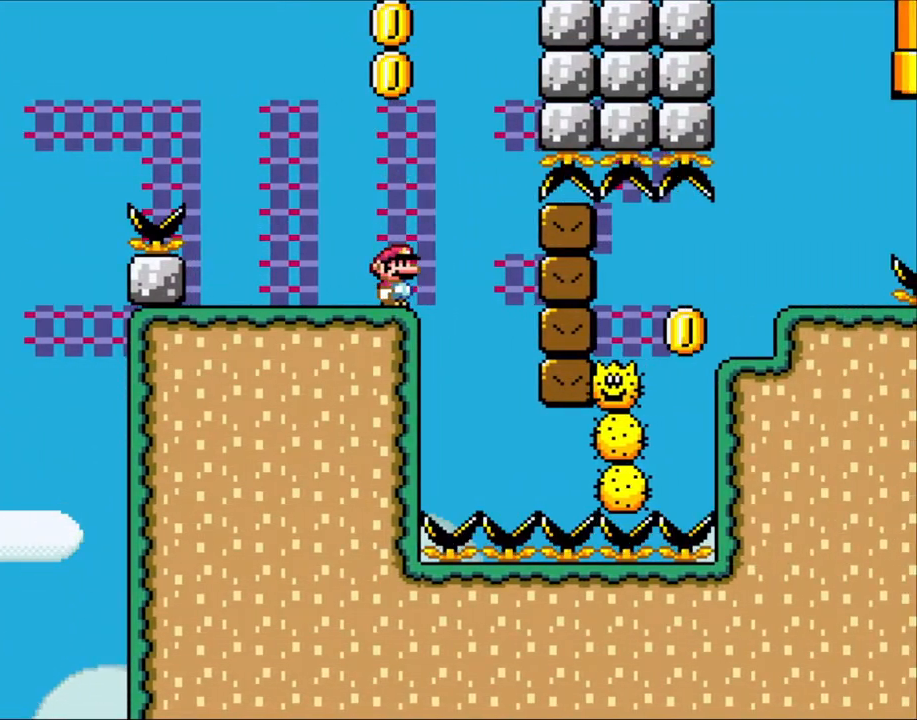
{"dt_ms": 500, "buttons": ["X"], "events": []}
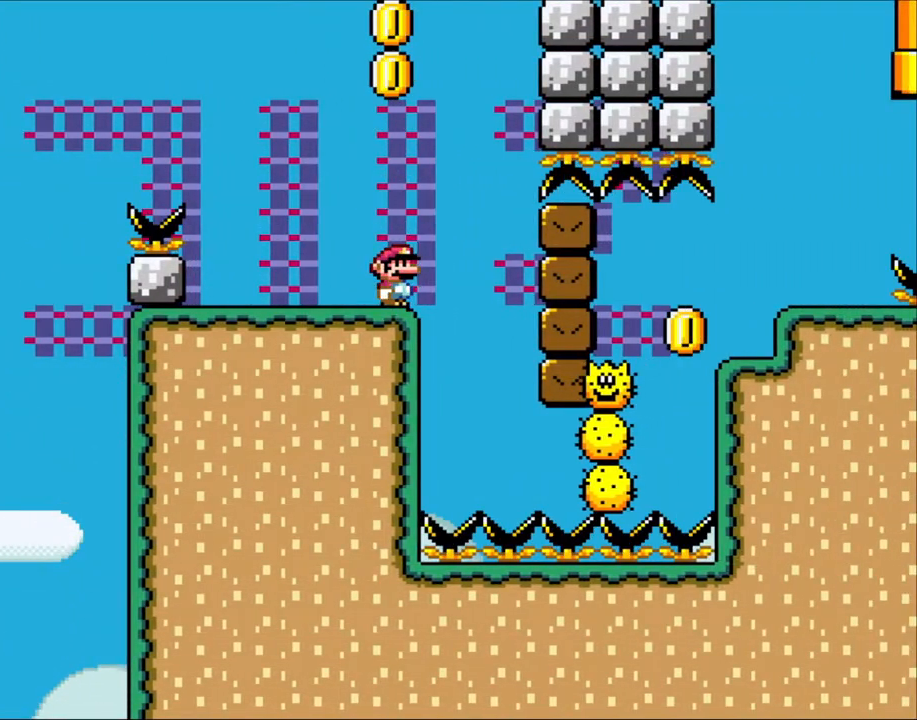
{"dt_ms": 500, "buttons": ["X"], "events": []}
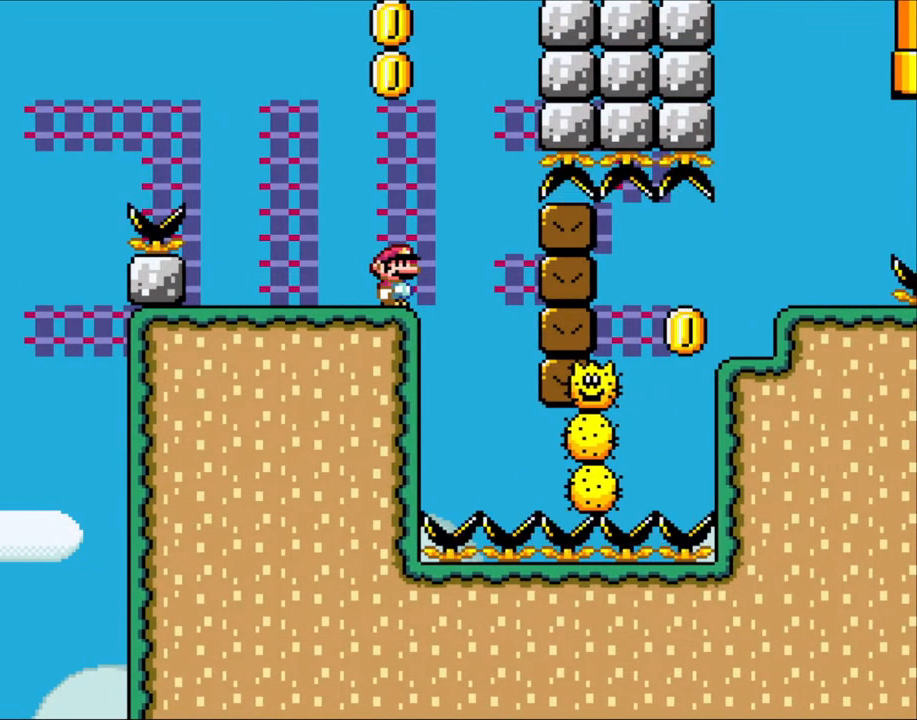
{"dt_ms": 500, "buttons": ["X"]}
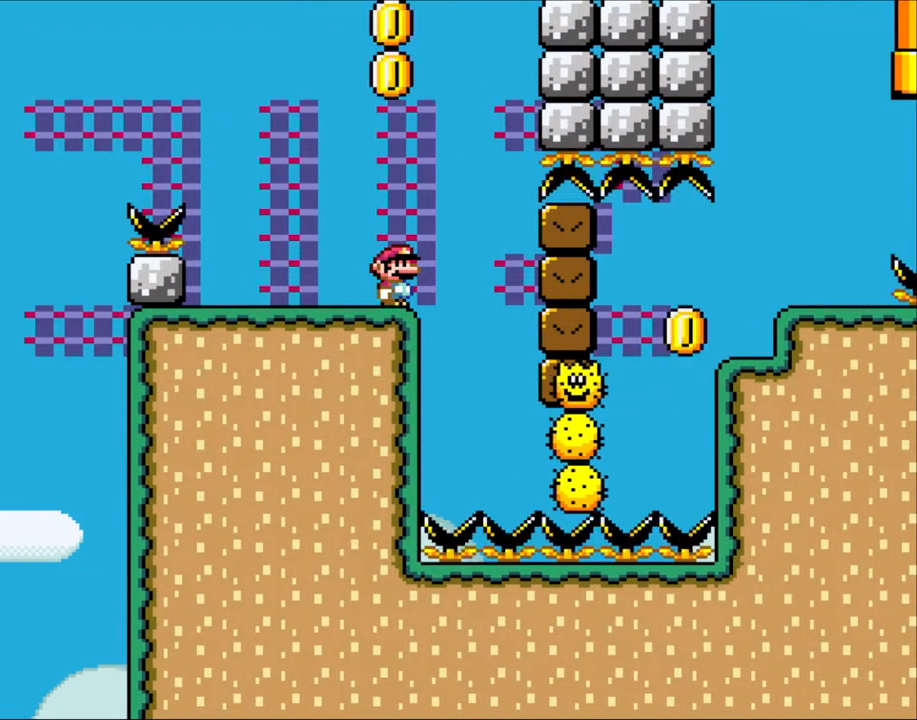
{"dt_ms": 500, "buttons": ["X"], "events": []}
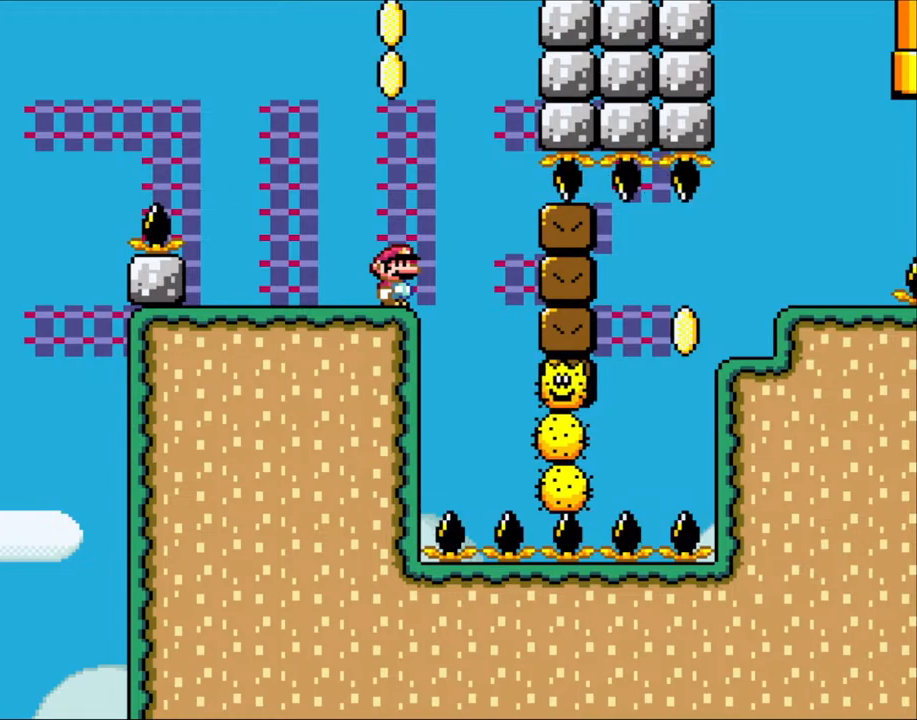
{"dt_ms": 500, "buttons": ["X"], "events": []}
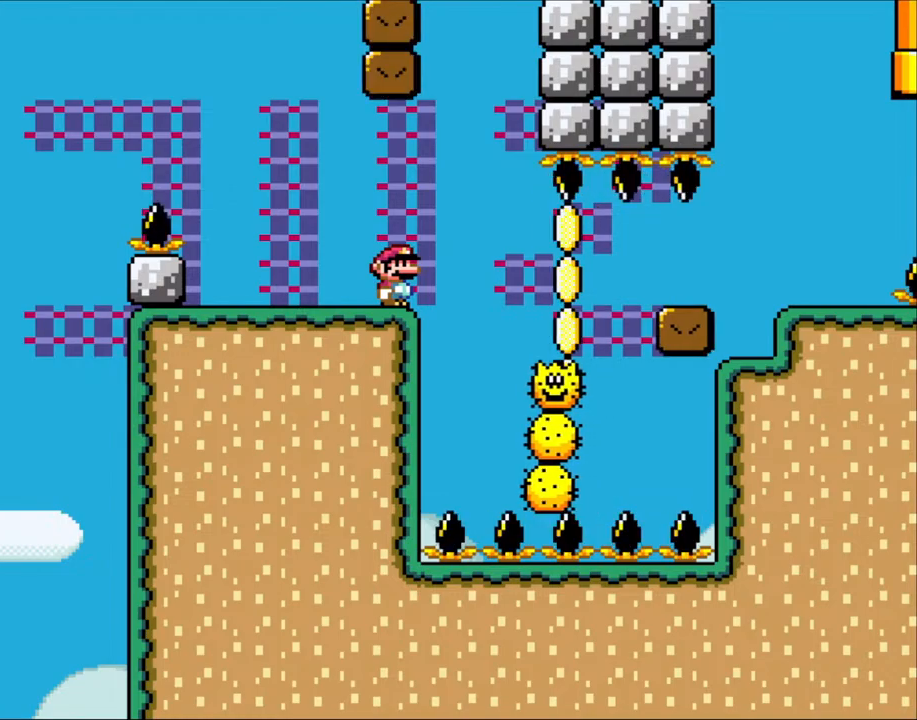
{"dt_ms": 500, "buttons": ["A", "X"], "events": [[100, "A", "down"], [217, "A", "up"], [283, "DPAD_RIGHT", "down"], [300, "A", "down"], [400, "DPAD_RIGHT", "up"]]}
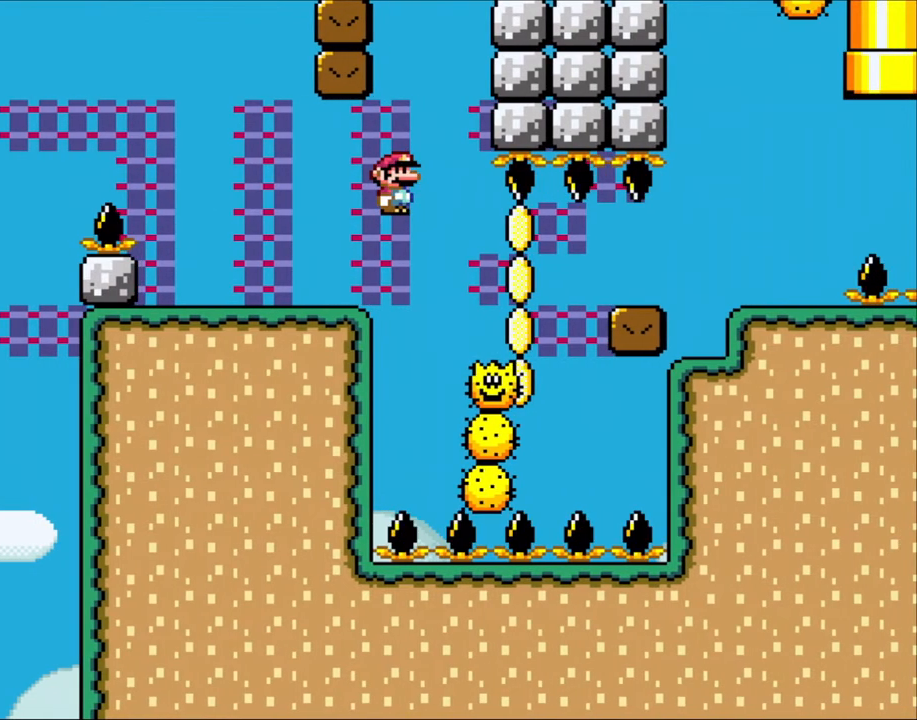
{"dt_ms": 1000, "buttons": ["X", "DPAD_RIGHT"]}